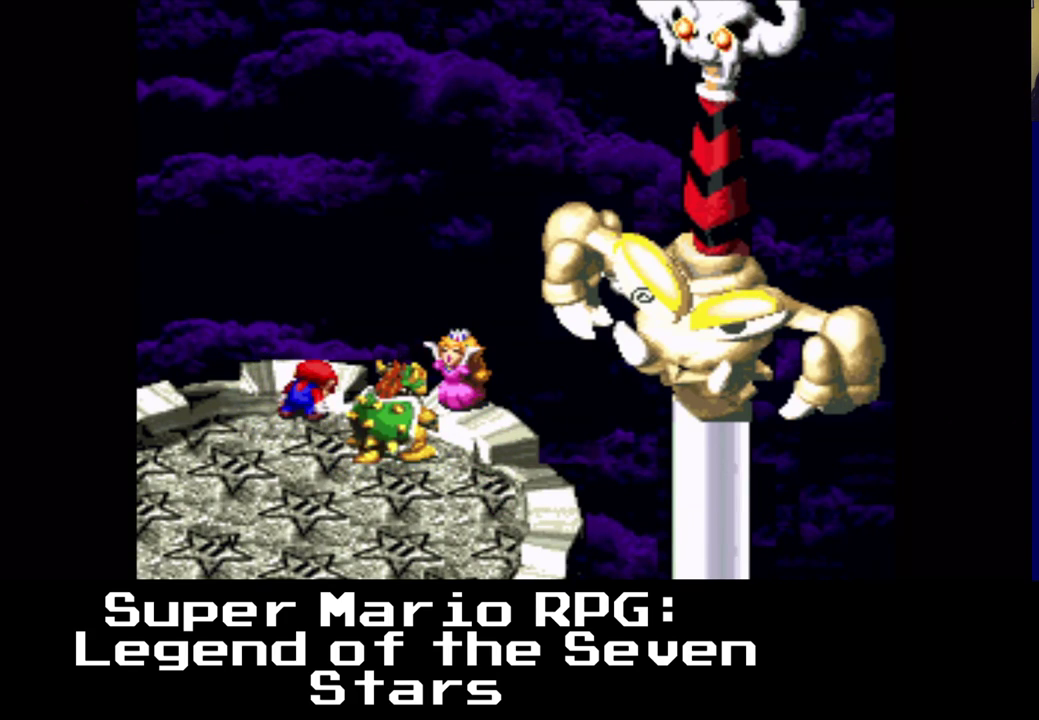
Gameplay with a controller (Xbox layout); each line is a JSON object with the inputs held at the frame after it. "events" lists button and stick changes between this image and that frame as [ms after this image, input, new state], when the widget could be followed in between. Not read: left_stick right_stick.
{"buttons": [], "events": []}
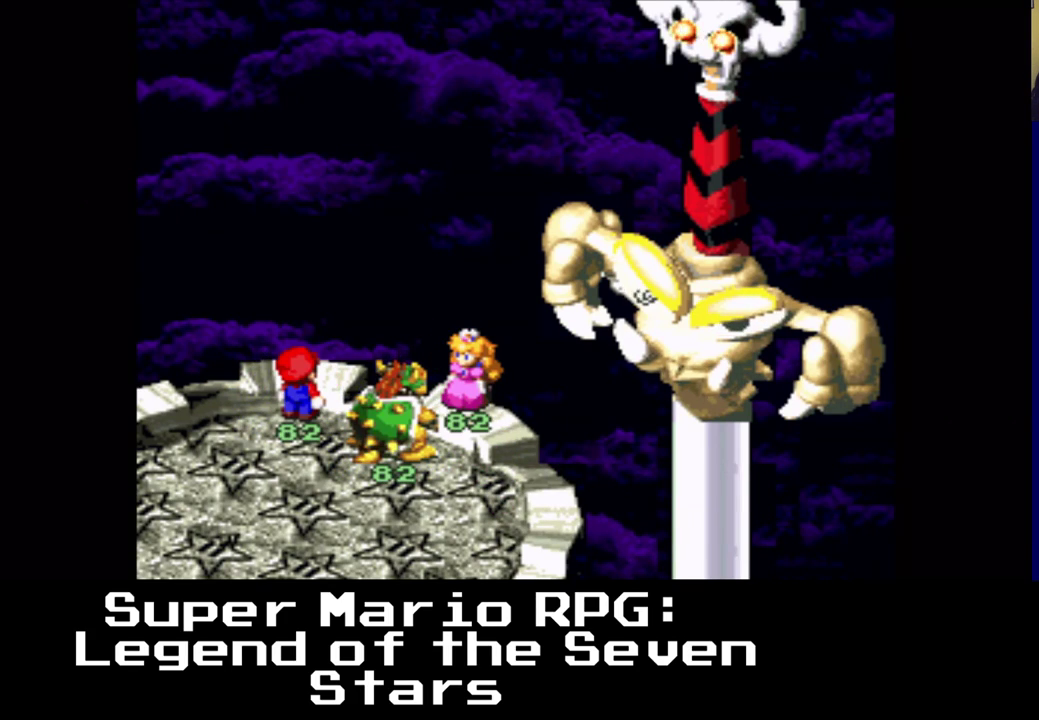
{"buttons": [], "events": []}
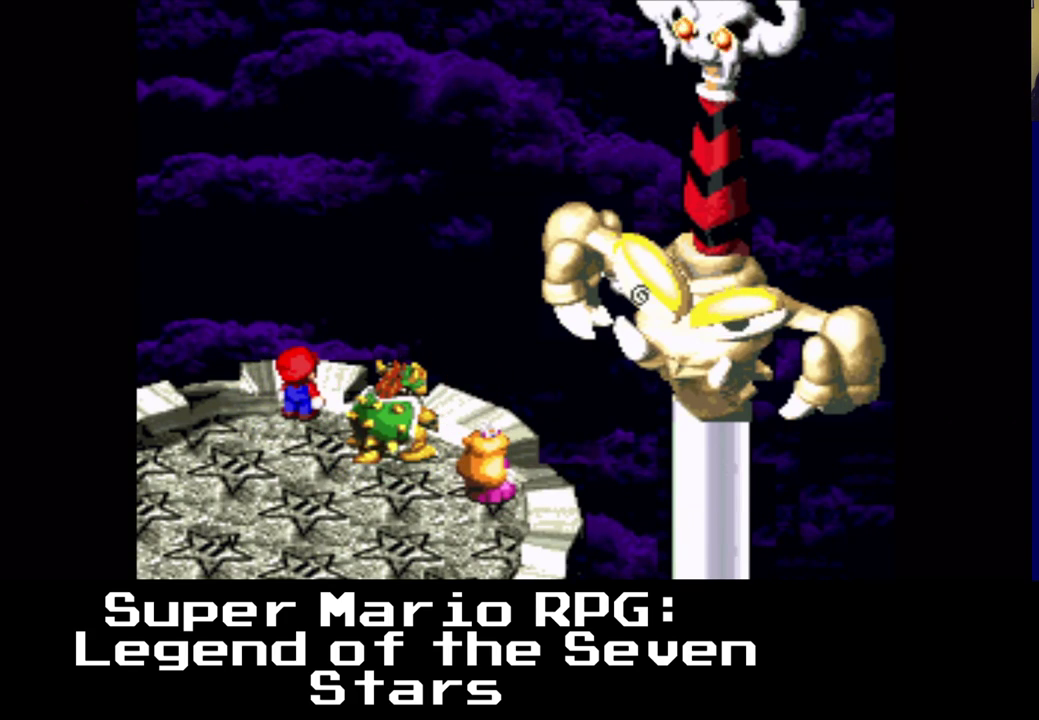
{"buttons": [], "events": []}
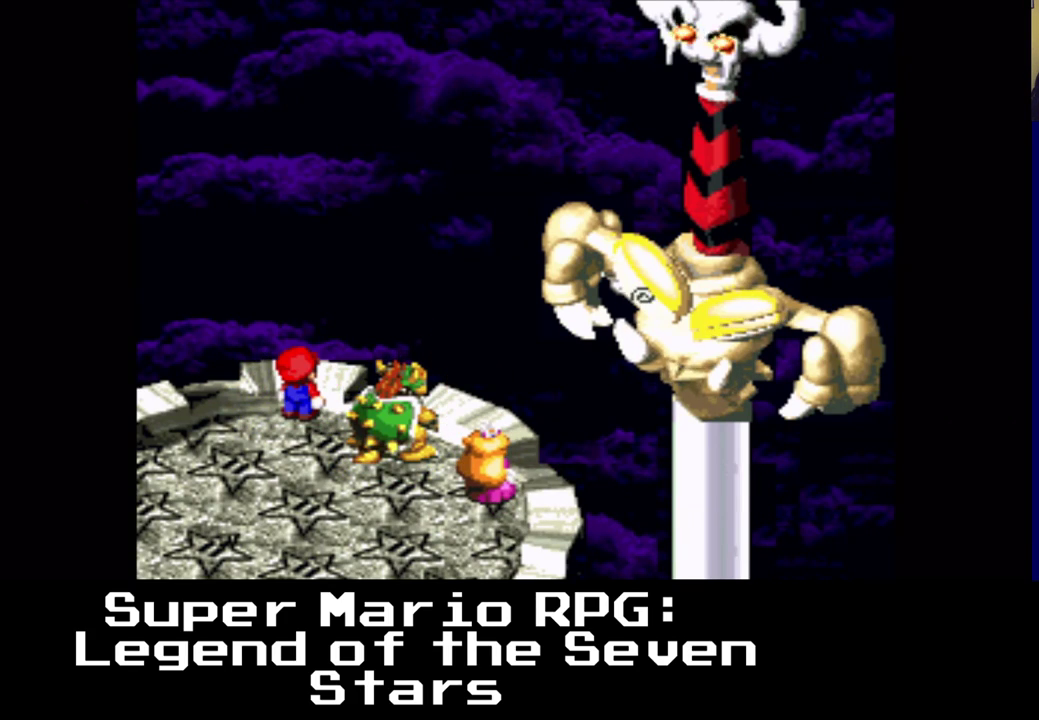
{"buttons": [], "events": []}
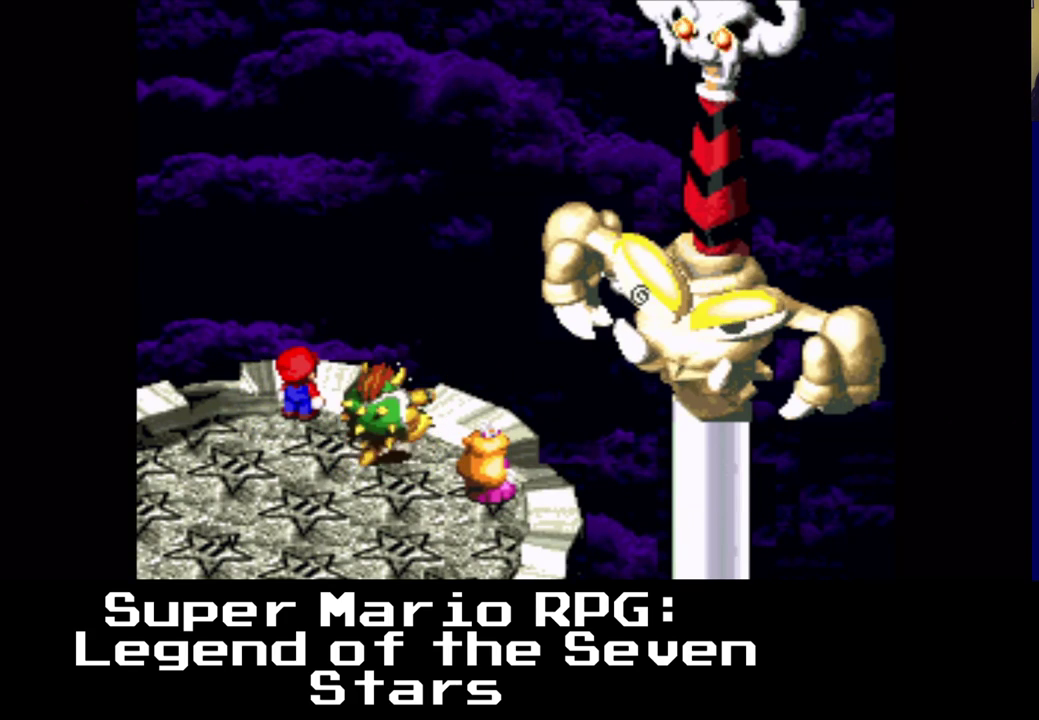
{"buttons": [], "events": []}
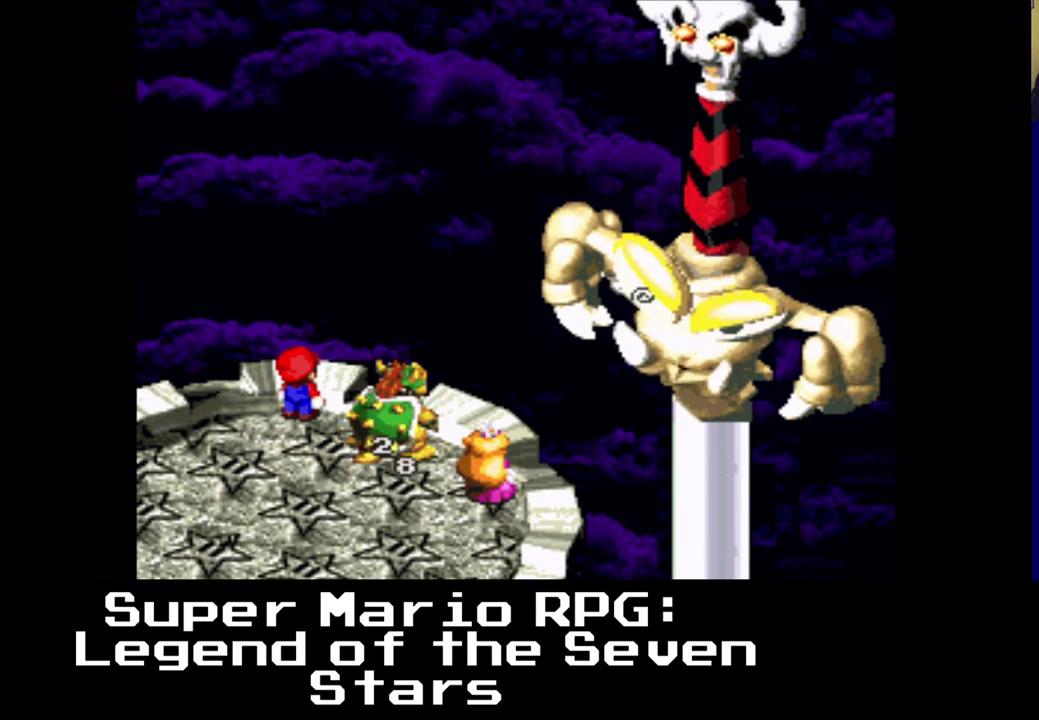
{"buttons": [], "events": []}
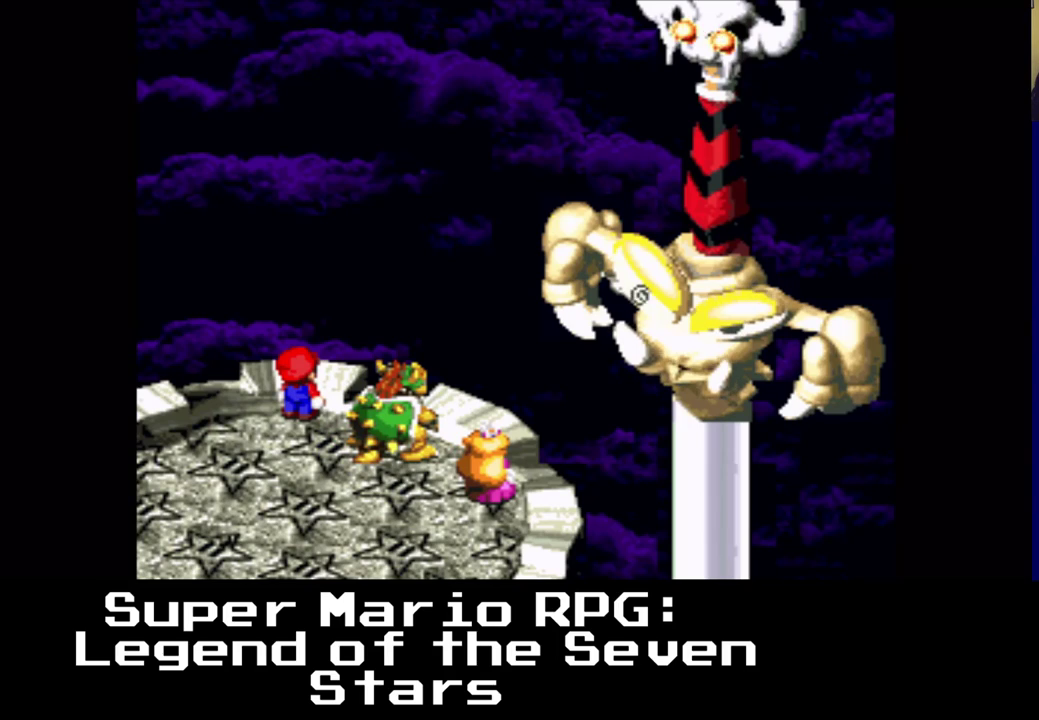
{"buttons": [], "events": []}
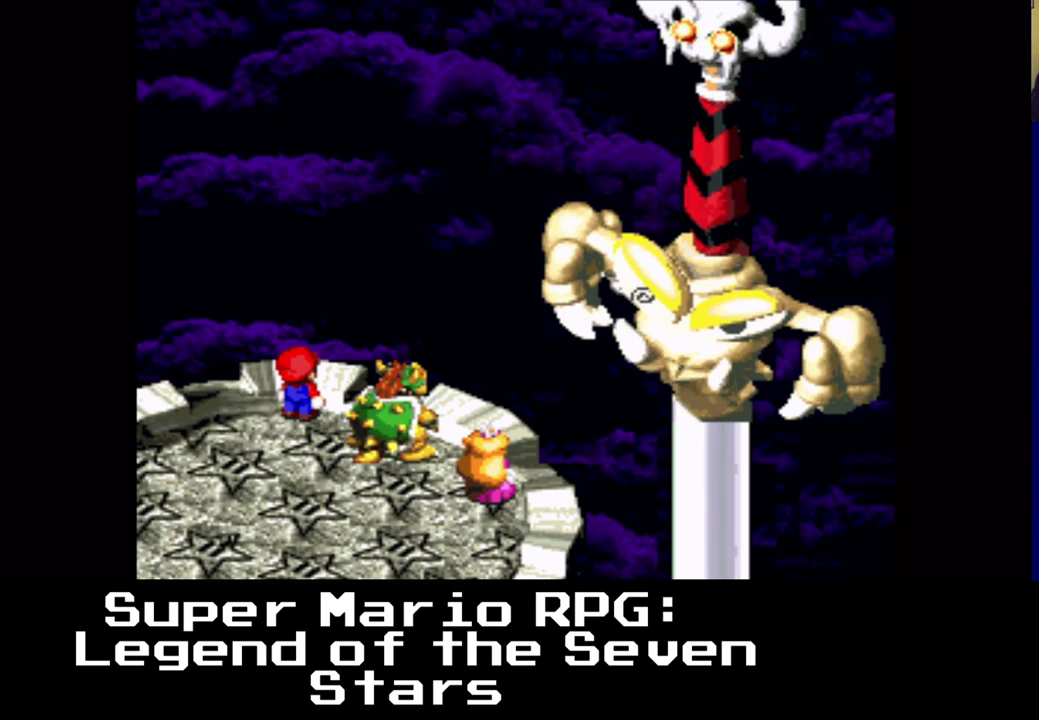
{"buttons": [], "events": []}
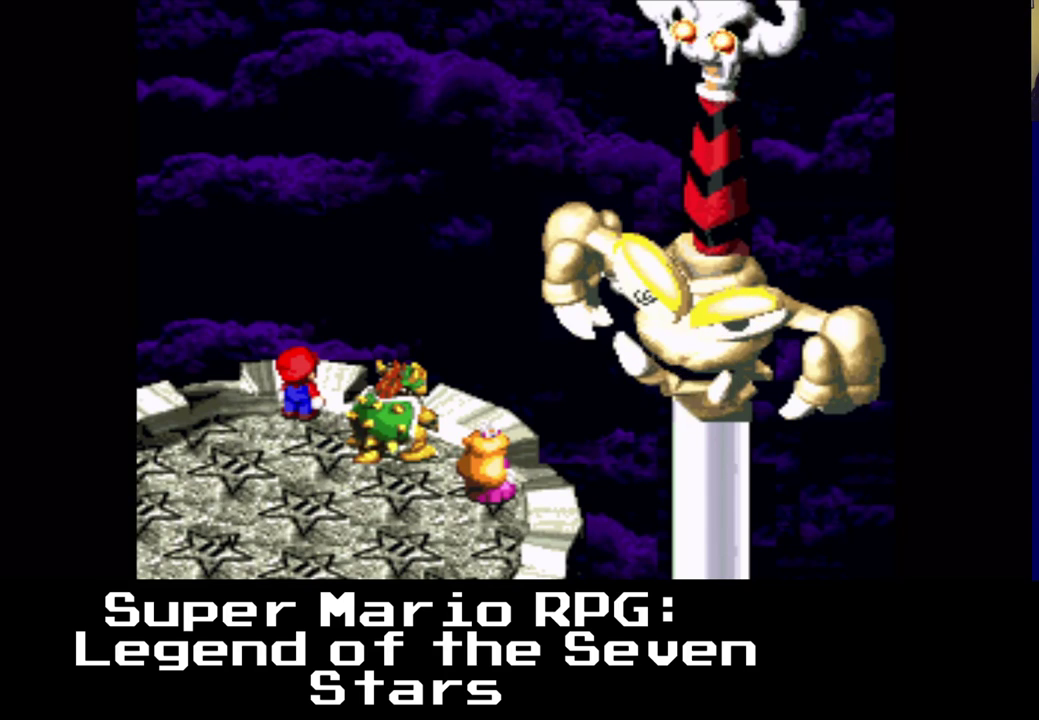
{"buttons": [], "events": [[150, "B", "down"], [333, "B", "up"]]}
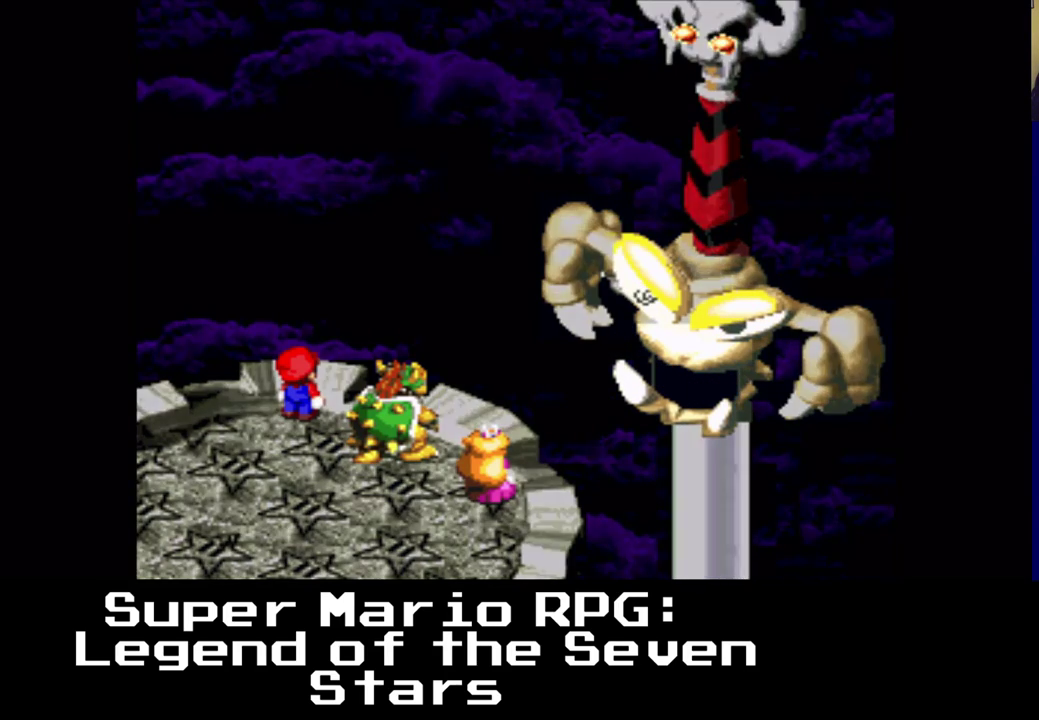
{"buttons": [], "events": []}
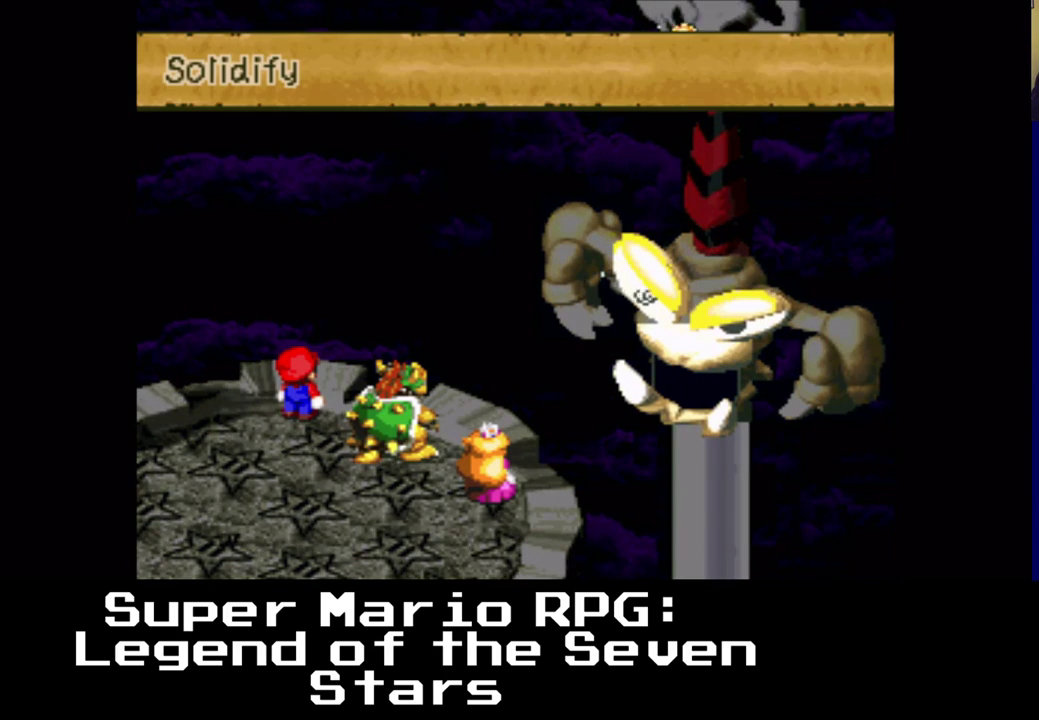
{"buttons": [], "events": []}
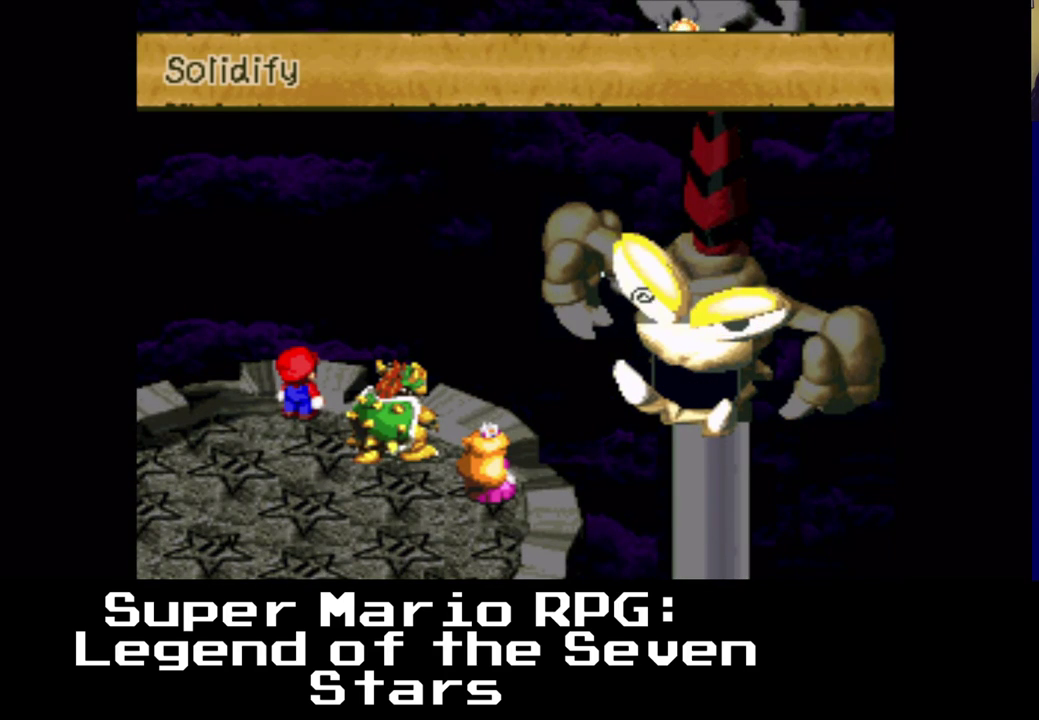
{"buttons": [], "events": []}
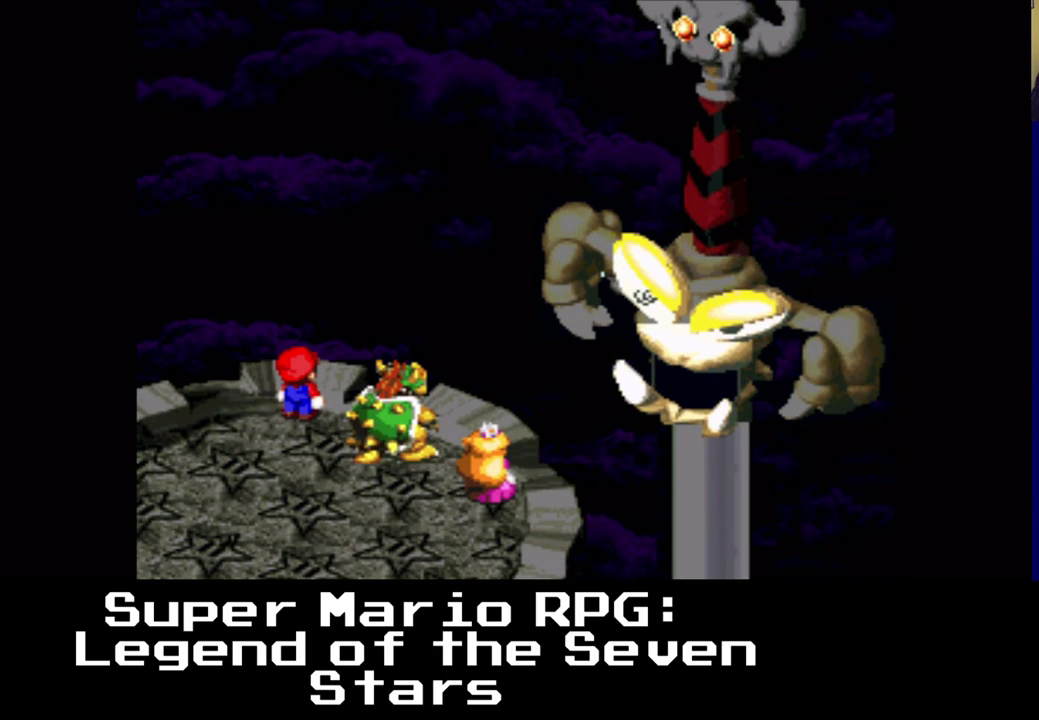
{"buttons": [], "events": []}
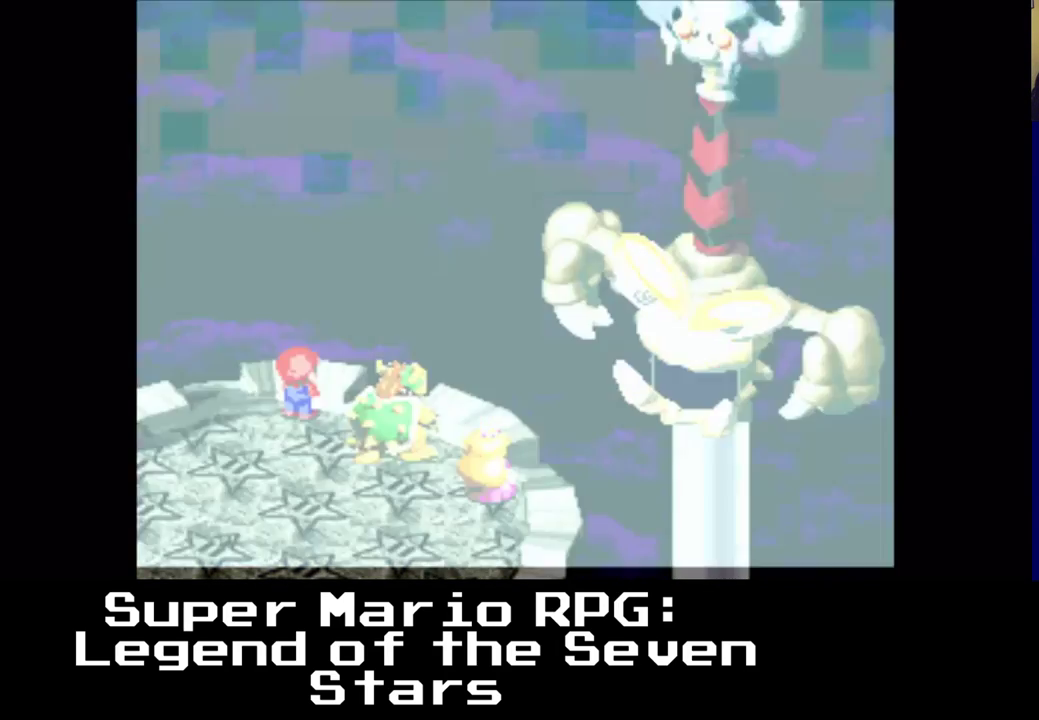
{"buttons": [], "events": []}
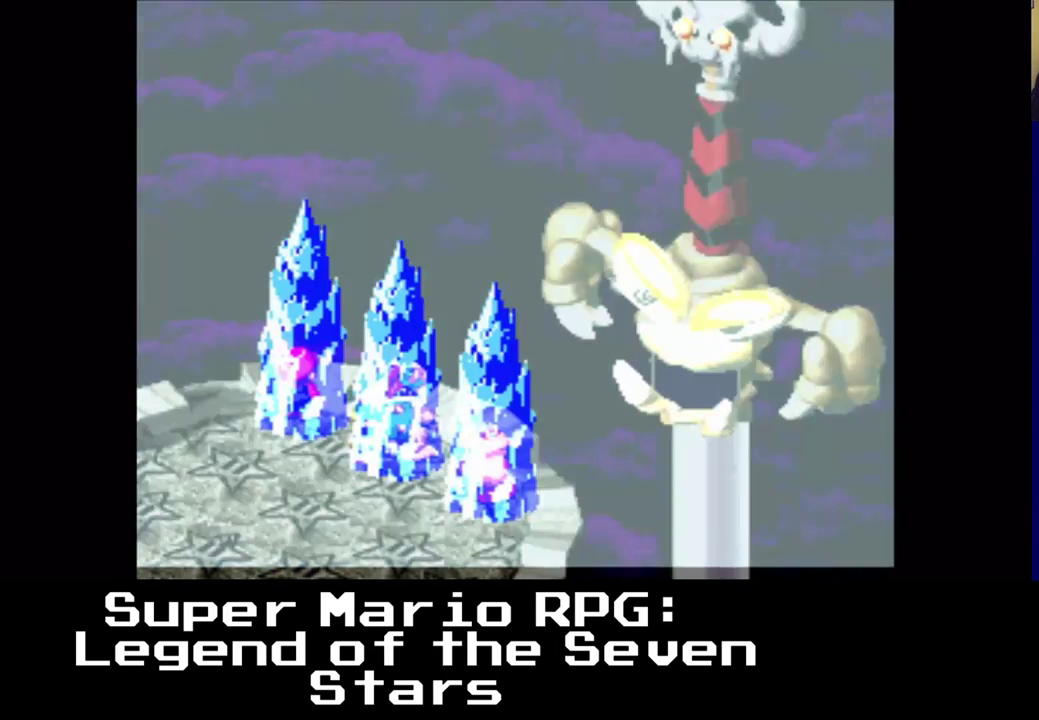
{"buttons": [], "events": []}
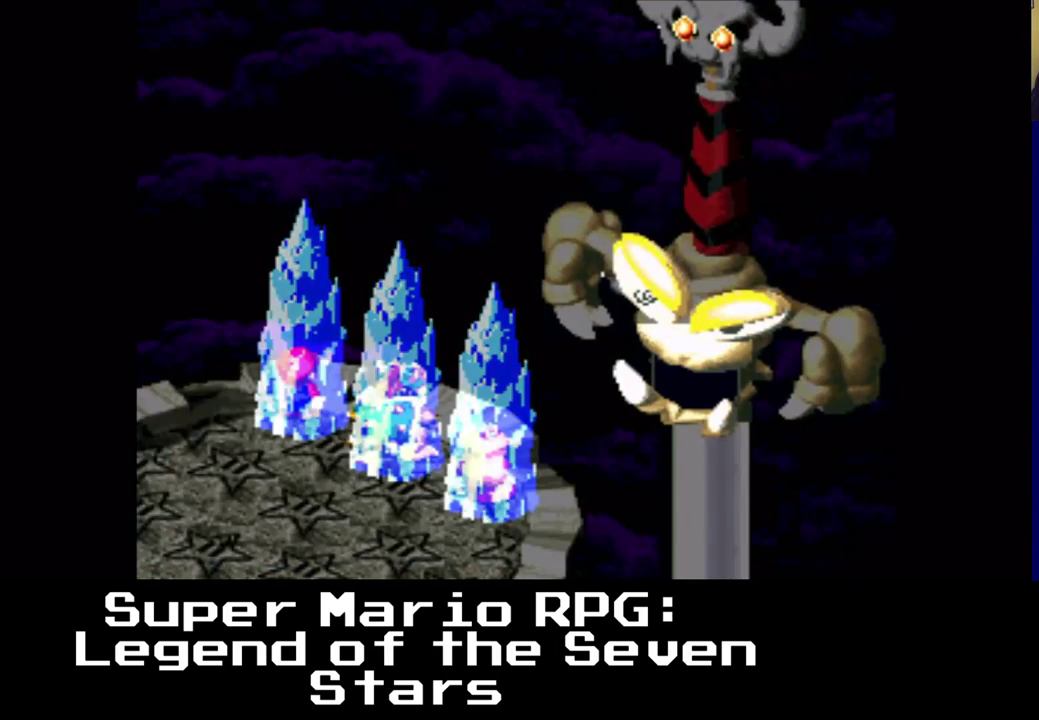
{"buttons": [], "events": []}
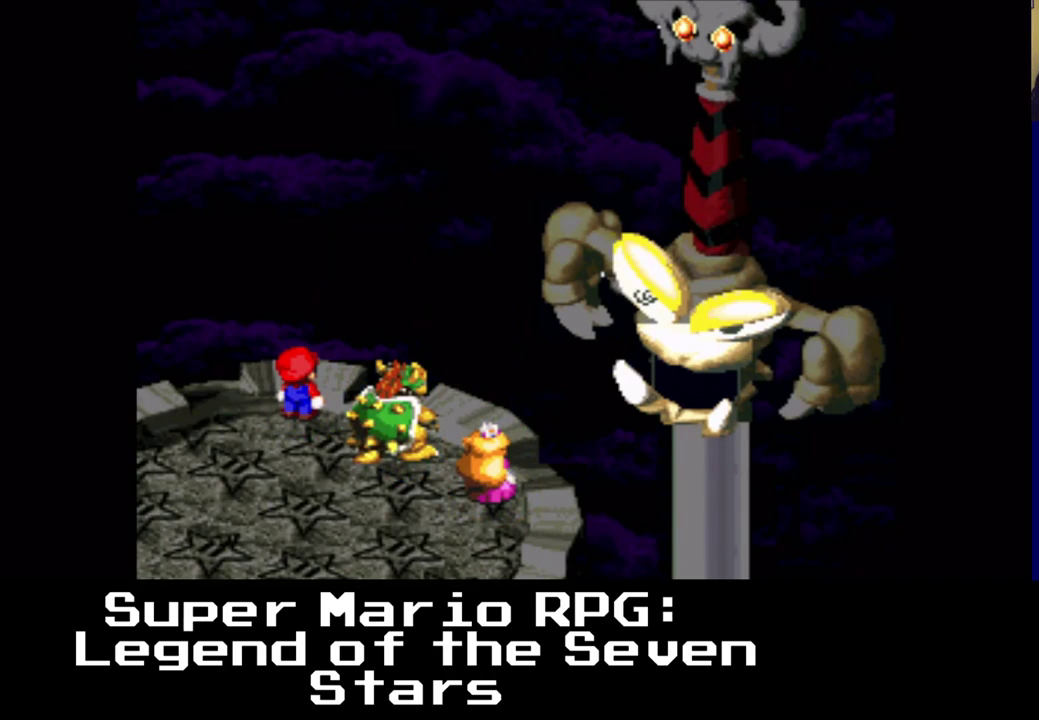
{"buttons": [], "events": [[167, "B", "down"], [333, "B", "up"]]}
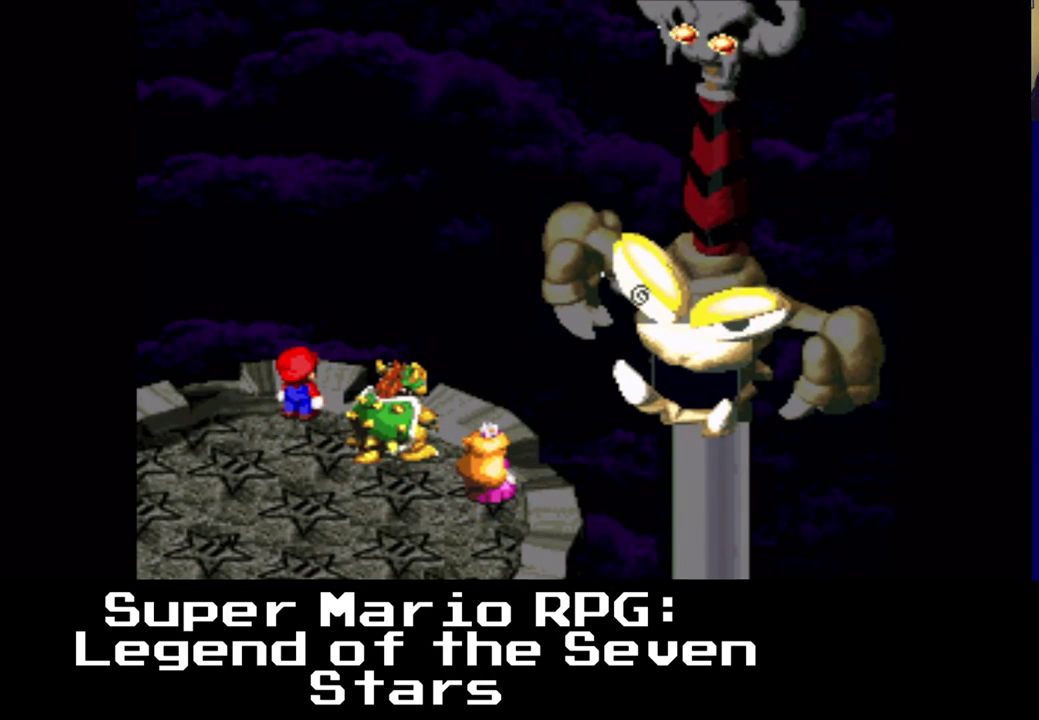
{"buttons": [], "events": []}
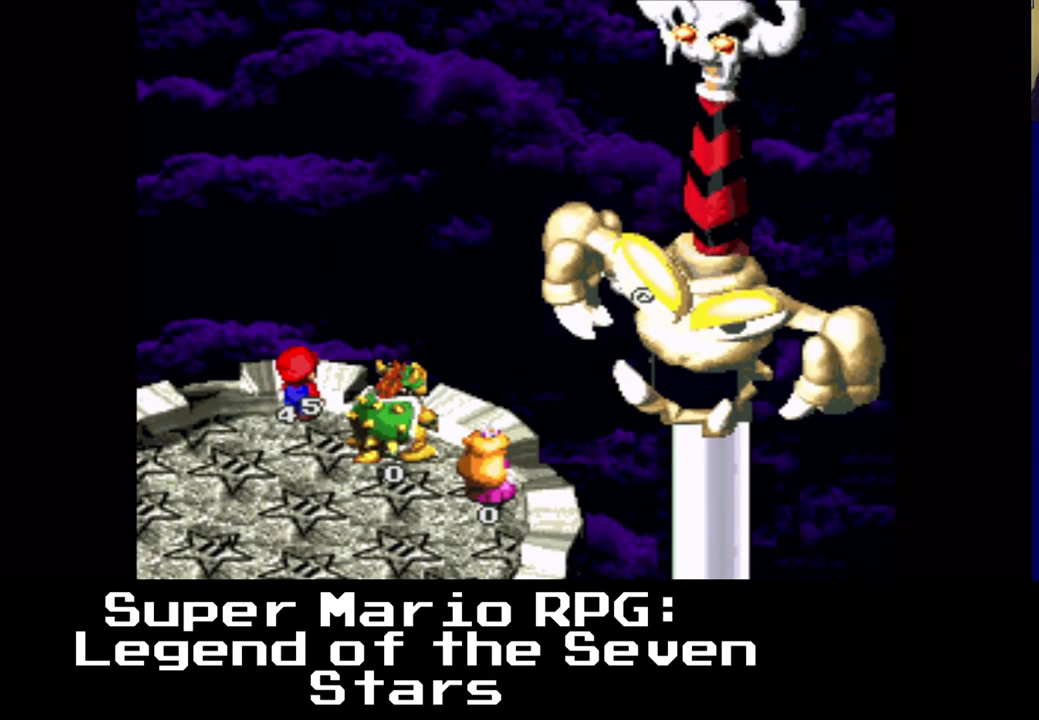
{"buttons": [], "events": []}
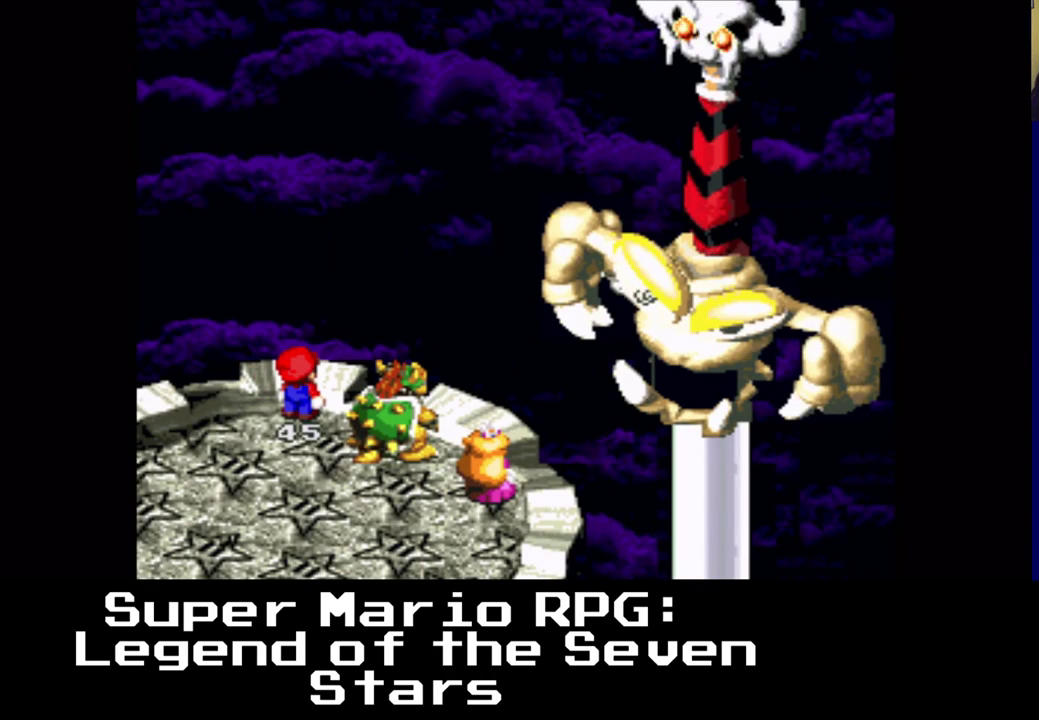
{"buttons": [], "events": []}
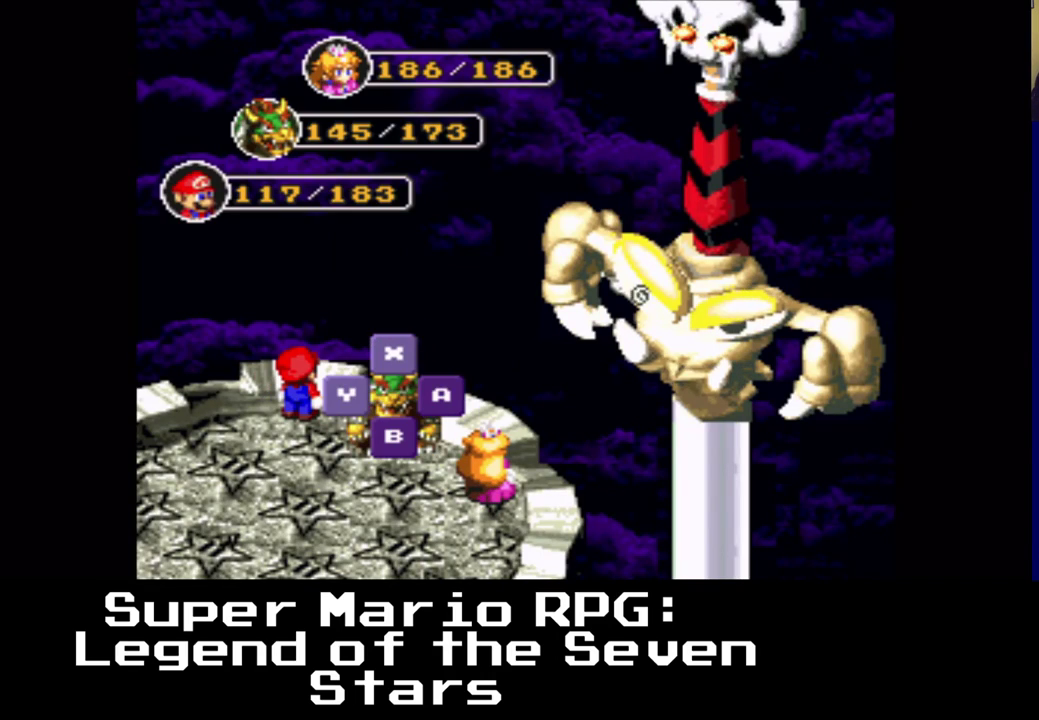
{"buttons": [], "events": [[117, "B", "down"], [283, "B", "up"]]}
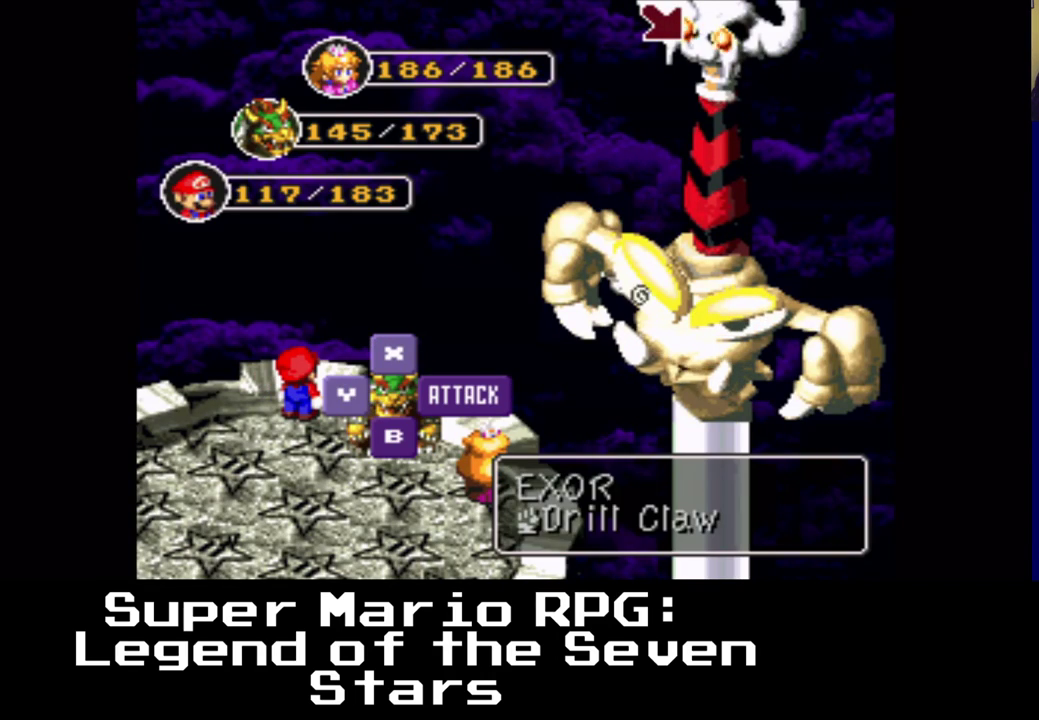
{"buttons": ["DPAD_RIGHT"], "events": [[367, "DPAD_RIGHT", "down"]]}
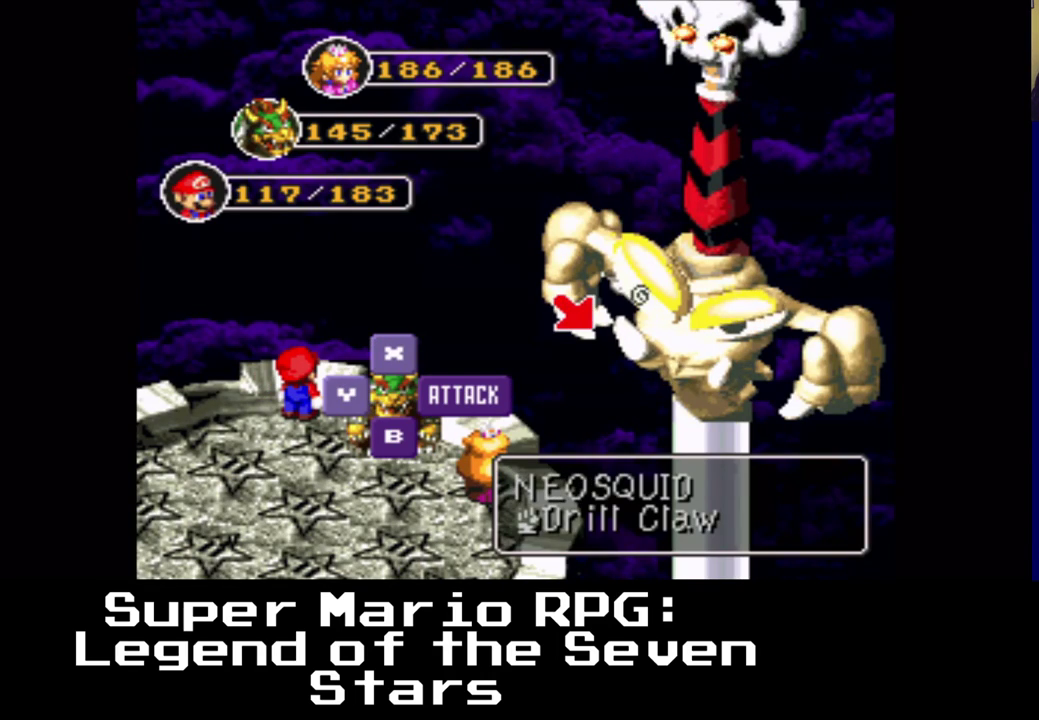
{"buttons": ["DPAD_RIGHT"], "events": [[100, "DPAD_RIGHT", "up"], [367, "DPAD_RIGHT", "down"]]}
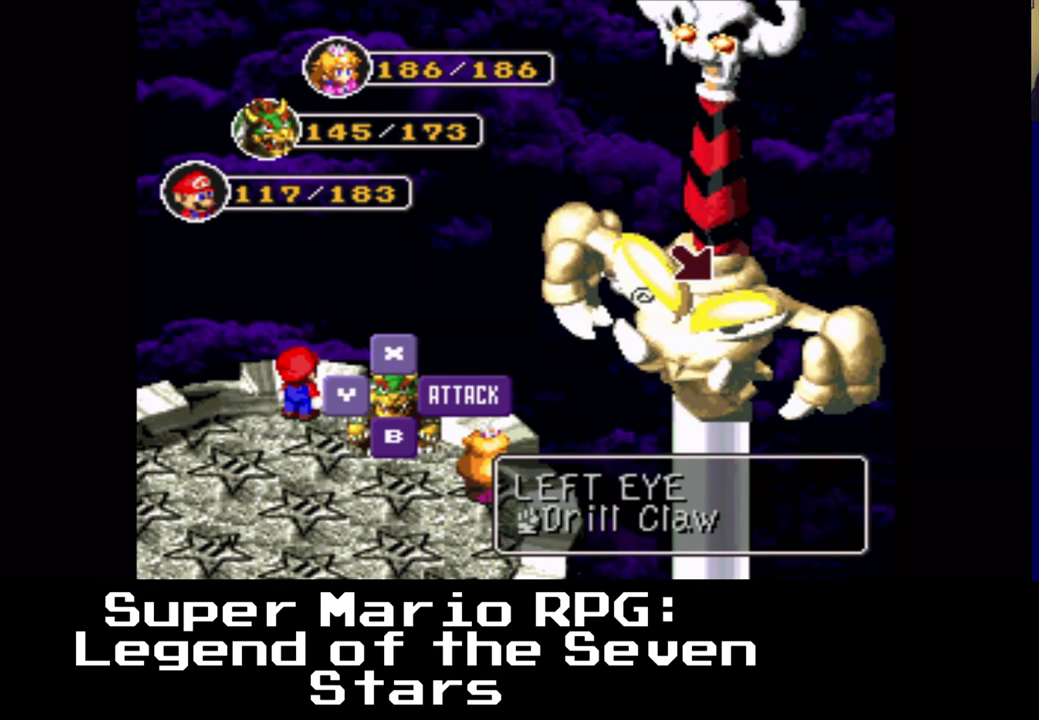
{"buttons": [], "events": [[50, "DPAD_RIGHT", "up"]]}
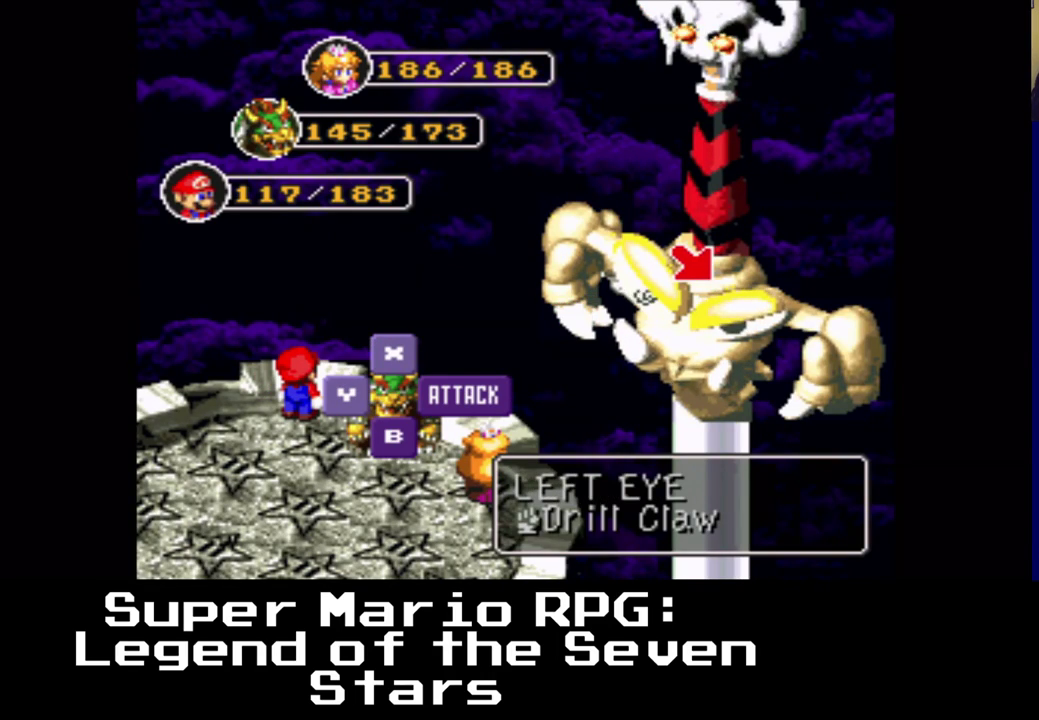
{"buttons": [], "events": []}
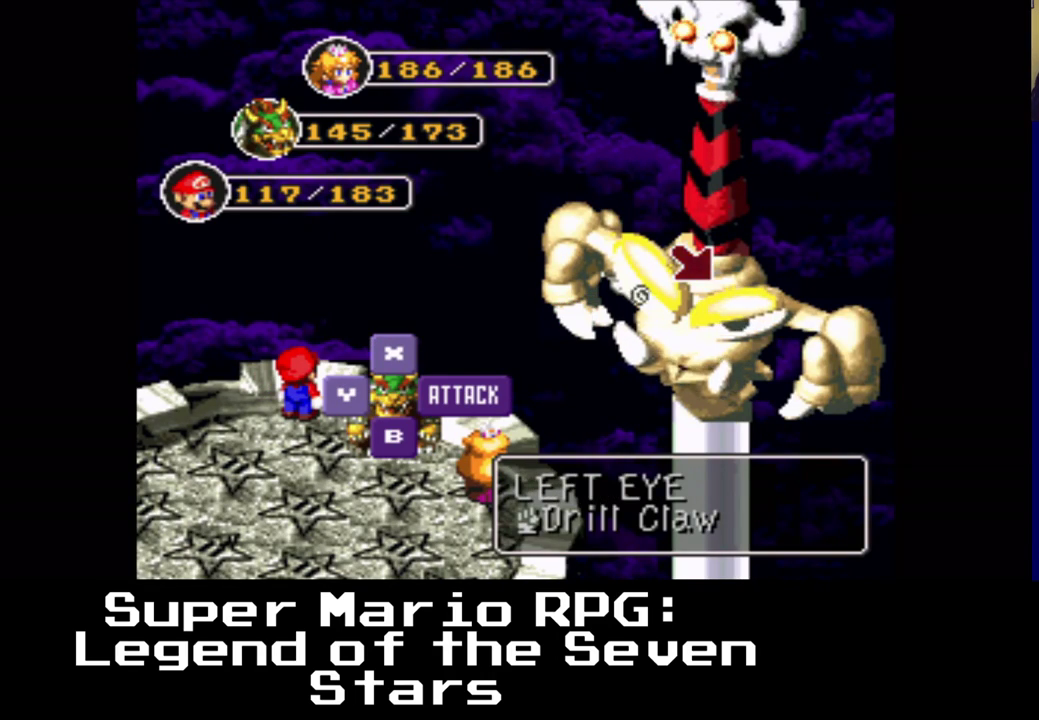
{"buttons": [], "events": [[217, "B", "down"], [417, "B", "up"]]}
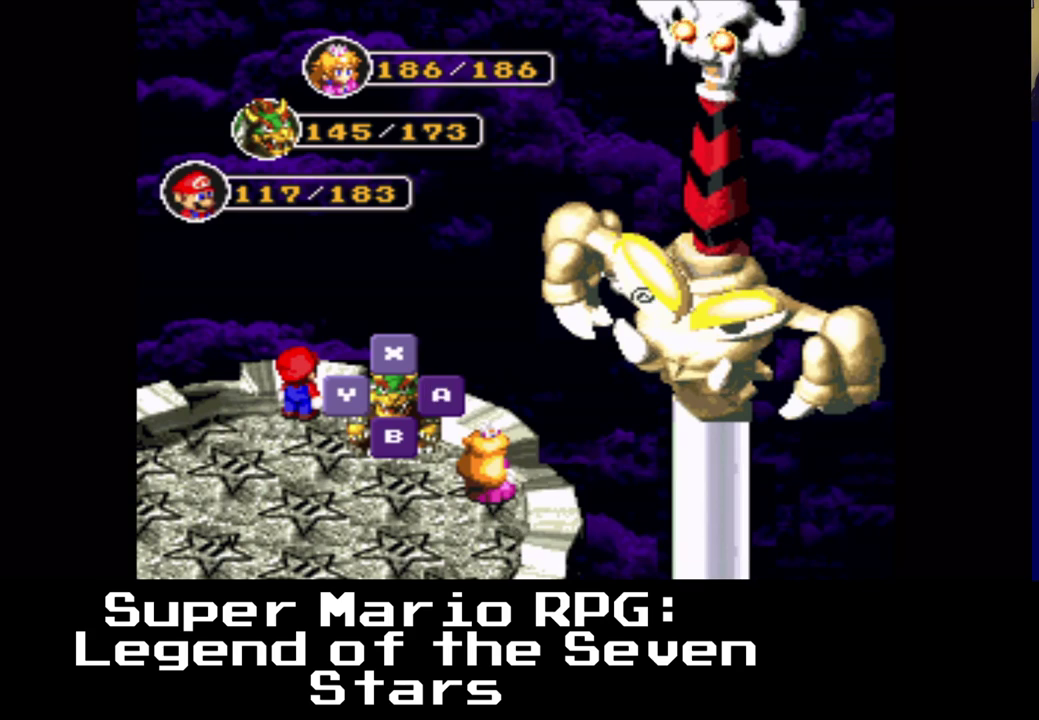
{"buttons": [], "events": []}